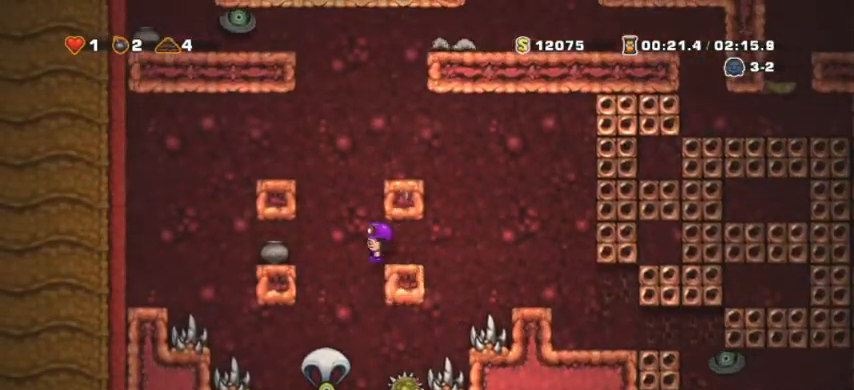
Gameplay with keyboard; each line is a JSON object with the keys held at the frame after it. "events" lists presses ("down") and releases ("up") of "a", "d", "down", "escape", "left", "return", "right", "s", "shift", "space", "up" and "w" between this image and that frame as [ms after this image, input, new state], when the widget could be followed in between. No other keys are recorded. Mouse input is not recorded.
{"keys": ["a"], "events": [[100, "shift", "down"], [300, "s", "down"], [400, "s", "up"], [400, "shift", "up"], [400, "space", "down"], [433, "a", "up"], [500, "a", "down"], [500, "space", "up"]]}
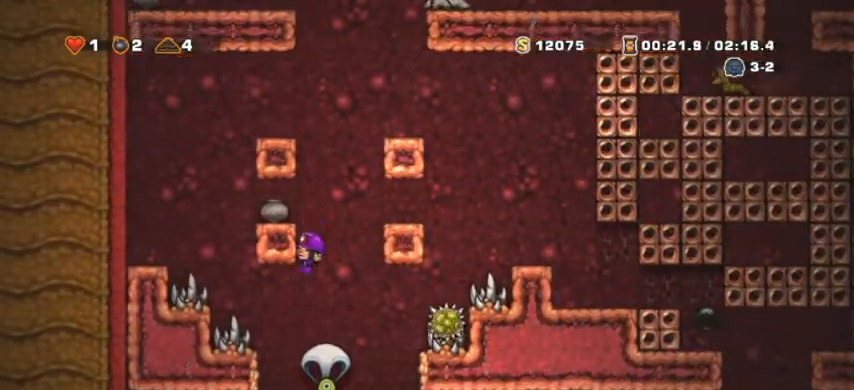
{"keys": ["s"], "events": [[33, "shift", "down"], [300, "s", "down"], [433, "a", "up"], [433, "shift", "up"]]}
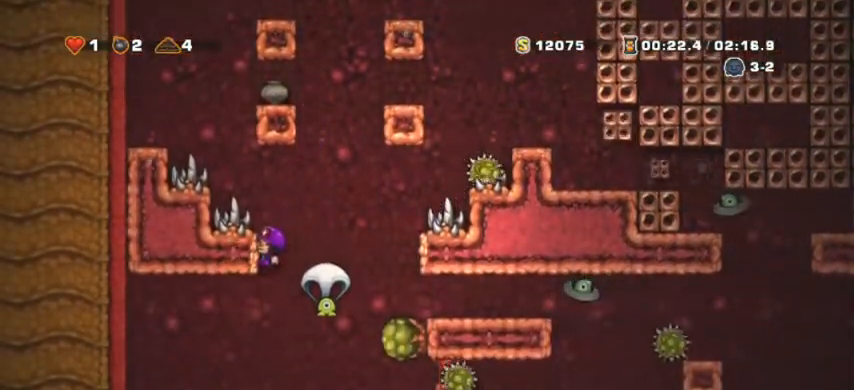
{"keys": [], "events": [[100, "space", "down"], [133, "down", "down"], [133, "s", "up"], [167, "space", "up"], [233, "d", "down"], [267, "down", "up"], [333, "d", "up"], [400, "d", "down"], [500, "d", "up"]]}
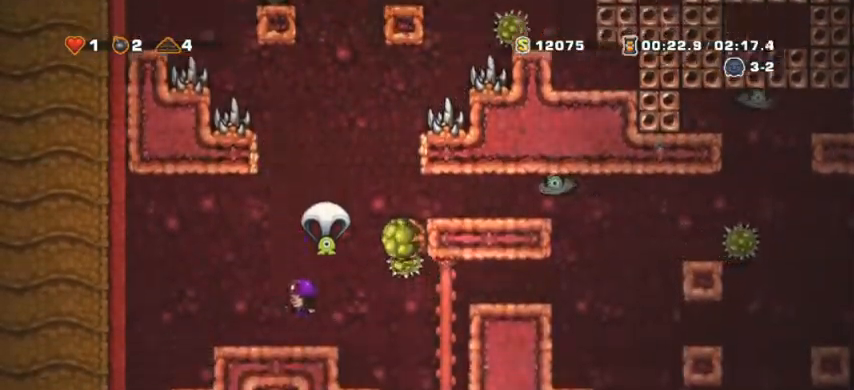
{"keys": ["d", "down", "shift"], "events": [[300, "d", "down"], [333, "shift", "down"], [400, "down", "down"]]}
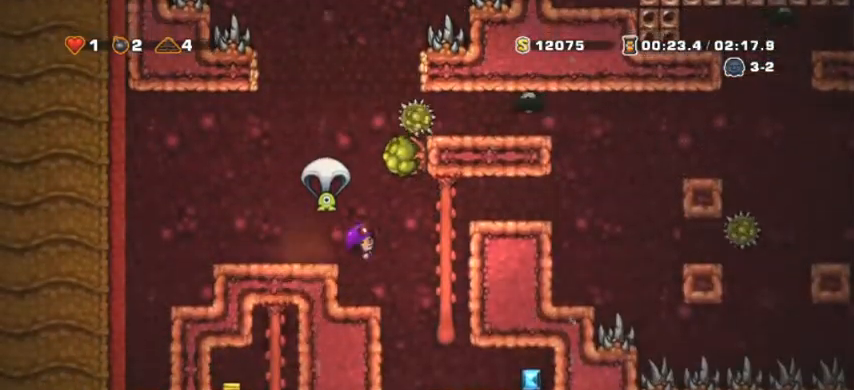
{"keys": ["shift"], "events": [[33, "down", "up"], [133, "shift", "up"], [200, "d", "up"], [300, "a", "down"], [367, "shift", "down"], [500, "a", "up"]]}
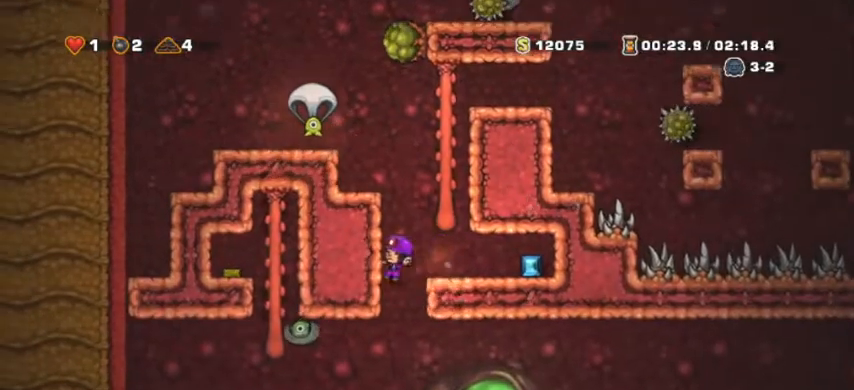
{"keys": [], "events": [[100, "d", "down"], [100, "shift", "up"], [167, "s", "down"], [267, "space", "down"], [333, "d", "up"], [367, "s", "up"], [367, "space", "up"]]}
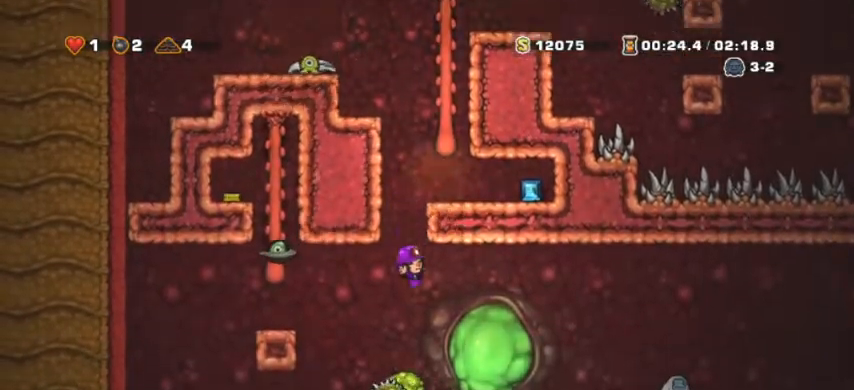
{"keys": ["d", "shift"], "events": [[100, "d", "down"], [133, "d", "up"], [233, "d", "down"], [300, "shift", "down"]]}
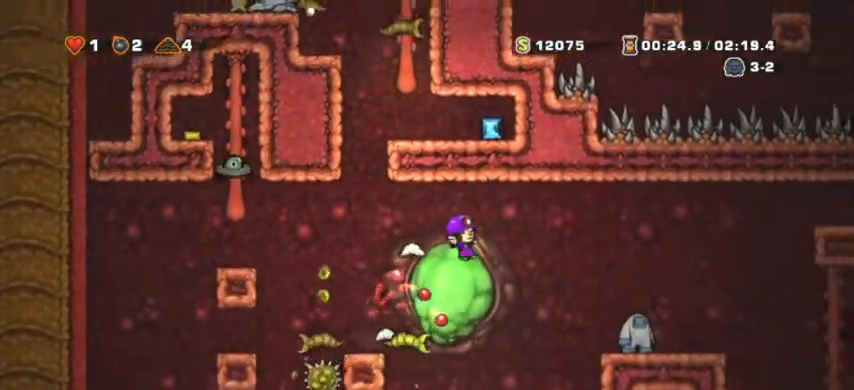
{"keys": ["space"], "events": [[167, "shift", "up"], [467, "d", "up"], [467, "space", "down"]]}
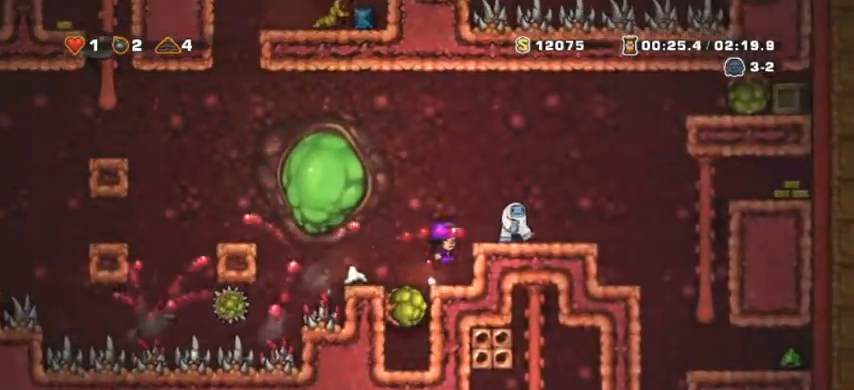
{"keys": ["d", "shift", "space"], "events": [[67, "d", "down"], [133, "space", "up"], [167, "d", "up"], [367, "space", "down"], [400, "d", "down"], [500, "shift", "down"]]}
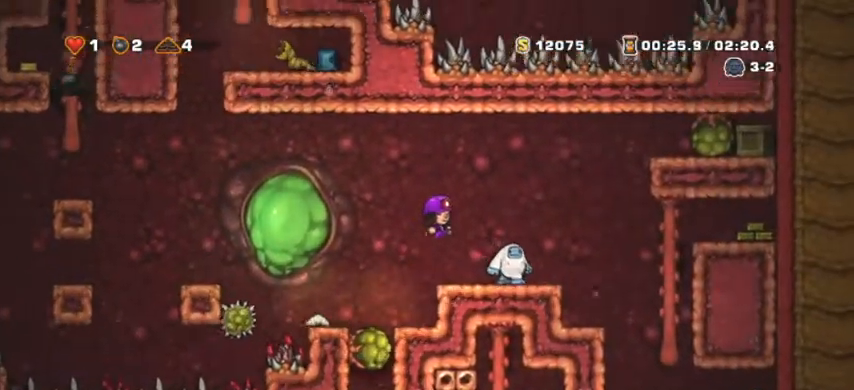
{"keys": ["a"], "events": [[100, "shift", "up"], [133, "d", "up"], [133, "space", "up"], [167, "d", "down"], [233, "shift", "down"], [467, "d", "up"], [467, "shift", "up"], [500, "a", "down"]]}
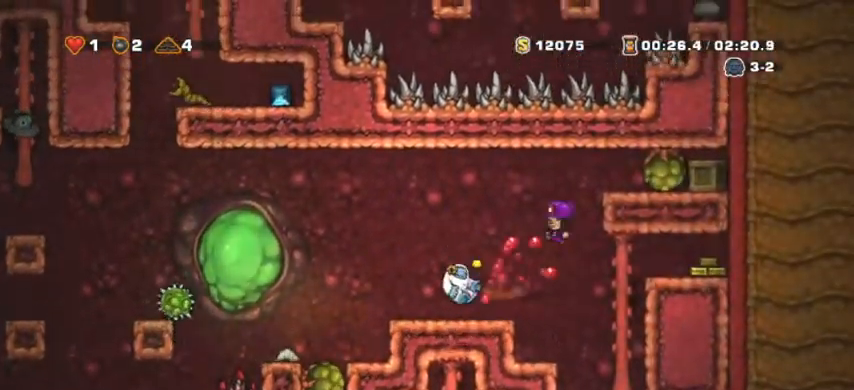
{"keys": ["d"], "events": [[67, "a", "up"], [300, "d", "down"]]}
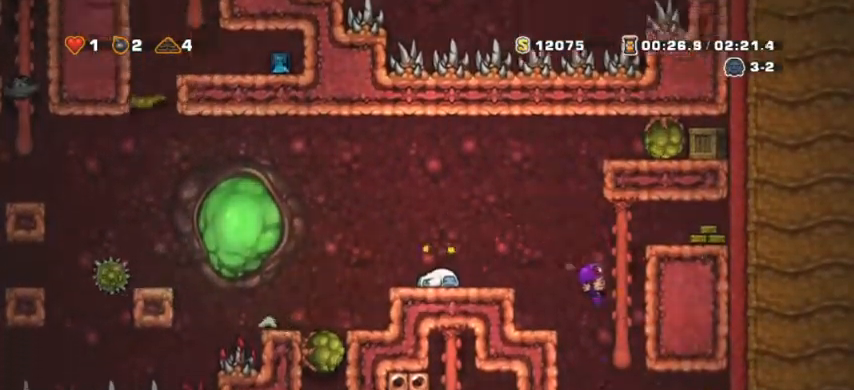
{"keys": ["d", "s", "shift"], "events": [[33, "d", "up"], [167, "a", "down"], [200, "shift", "down"], [300, "a", "up"], [300, "d", "down"], [433, "s", "down"]]}
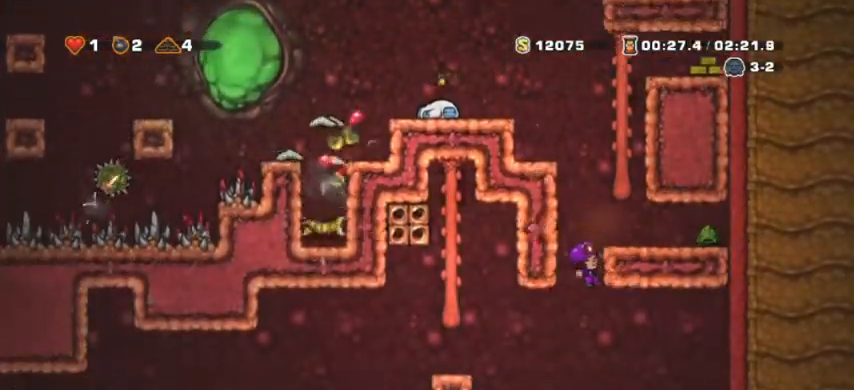
{"keys": ["a", "shift"], "events": [[33, "shift", "up"], [33, "space", "down"], [100, "d", "up"], [167, "s", "up"], [167, "space", "up"], [400, "a", "down"], [467, "shift", "down"]]}
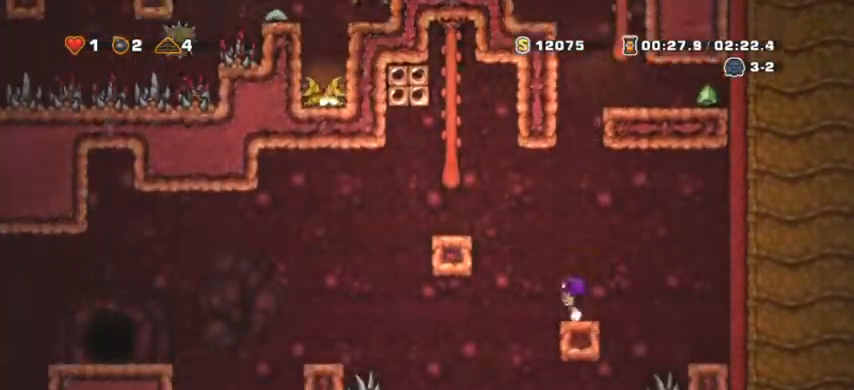
{"keys": ["a", "shift"], "events": [[67, "space", "down"], [200, "space", "up"], [300, "shift", "up"], [300, "space", "down"], [433, "shift", "down"], [433, "space", "up"]]}
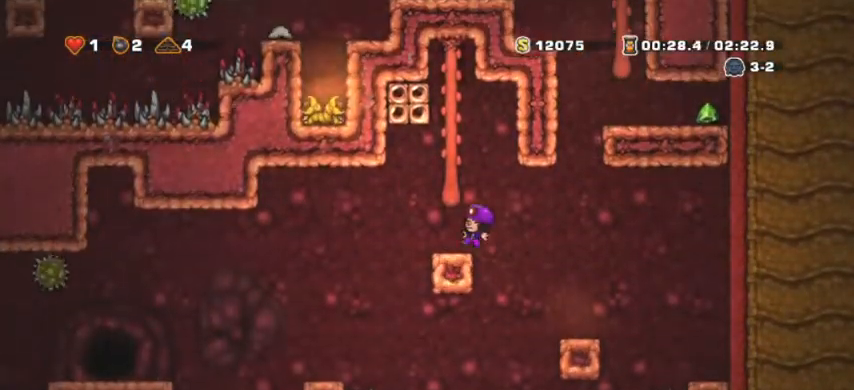
{"keys": ["a", "shift"], "events": [[133, "space", "down"], [200, "space", "up"]]}
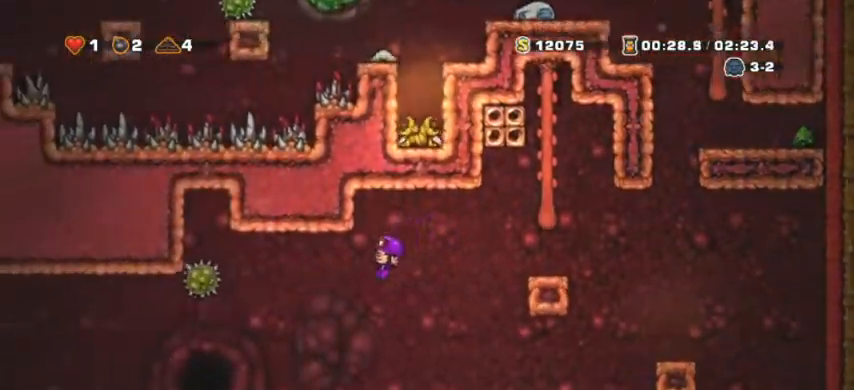
{"keys": ["a", "shift"], "events": [[33, "shift", "up"], [100, "shift", "down"], [333, "space", "down"], [467, "space", "up"]]}
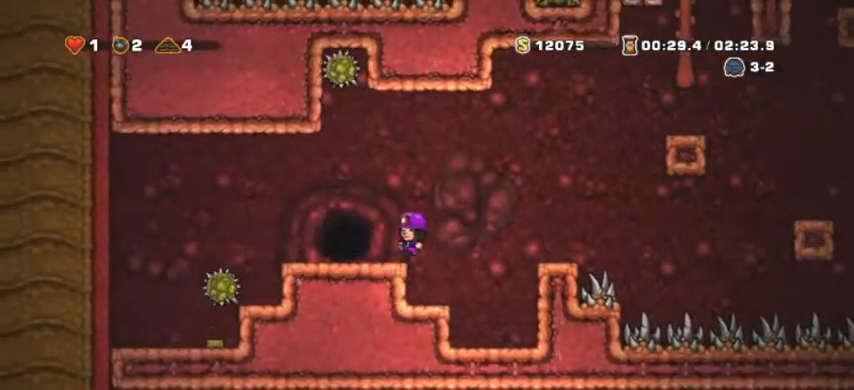
{"keys": [], "events": [[200, "shift", "up"], [200, "up", "down"], [233, "a", "up"], [300, "up", "up"]]}
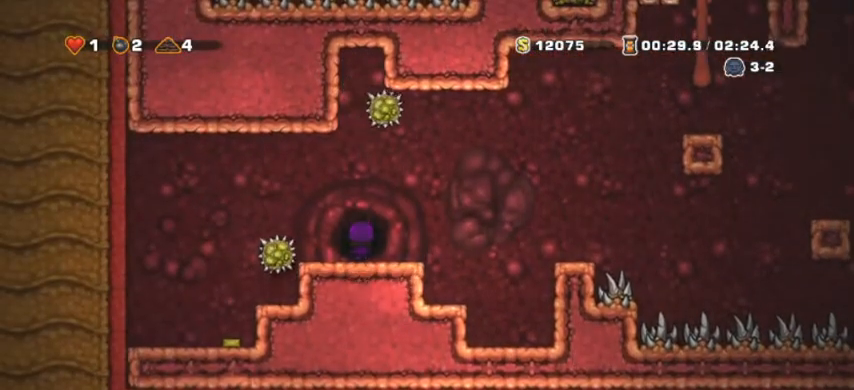
{"keys": [], "events": []}
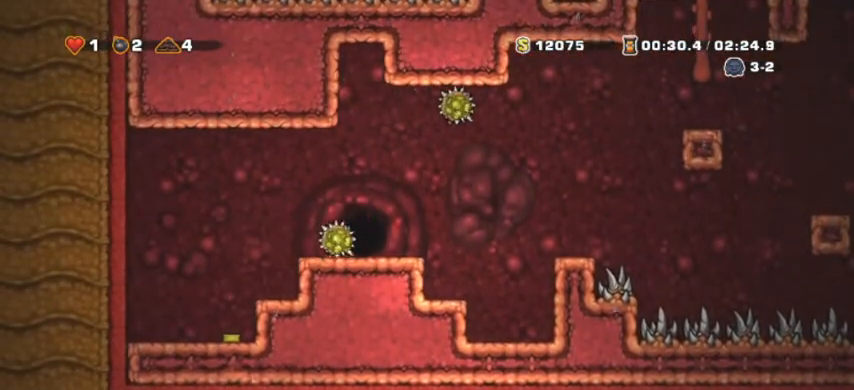
{"keys": [], "events": []}
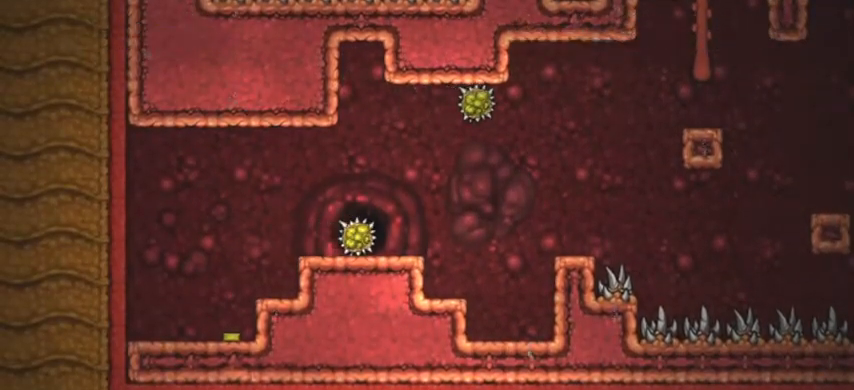
{"keys": [], "events": []}
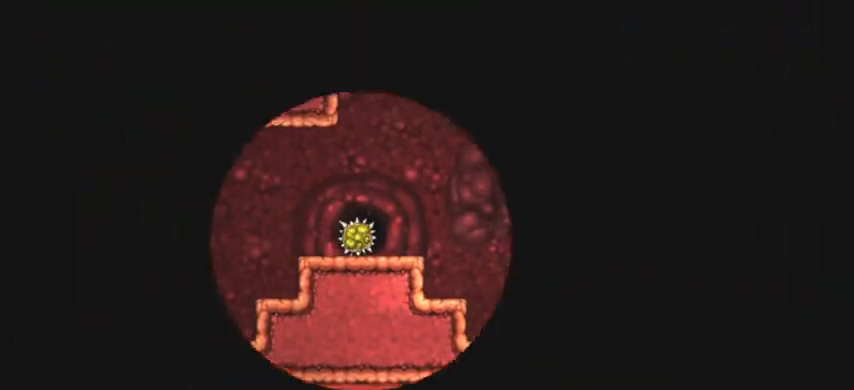
{"keys": [], "events": []}
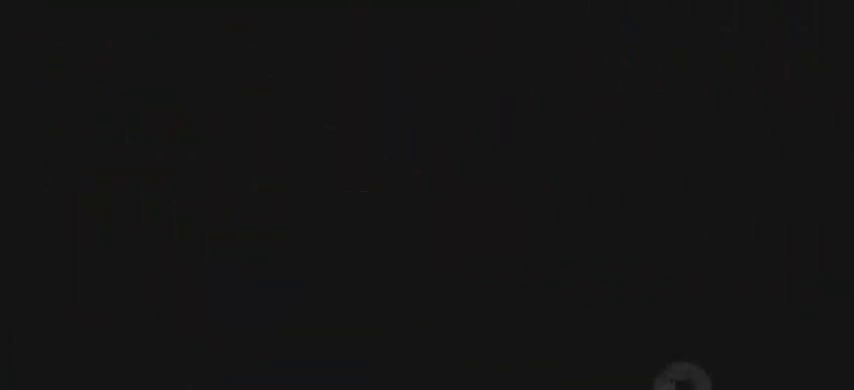
{"keys": [], "events": []}
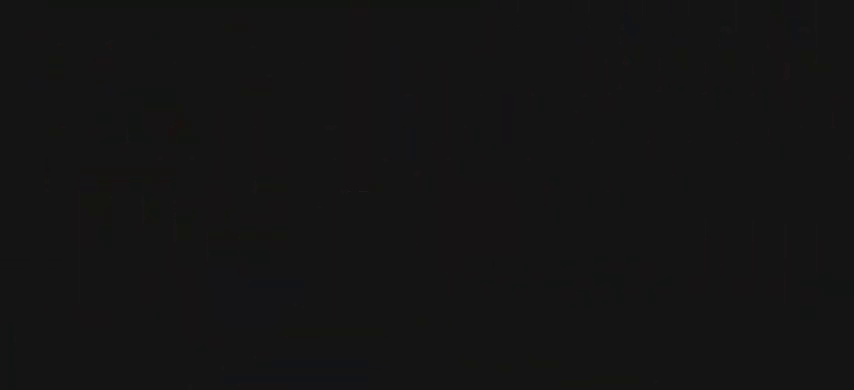
{"keys": [], "events": []}
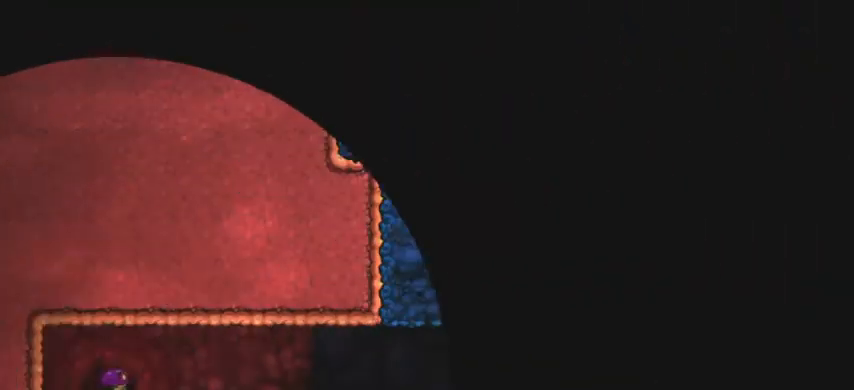
{"keys": ["space"], "events": [[167, "space", "down"]]}
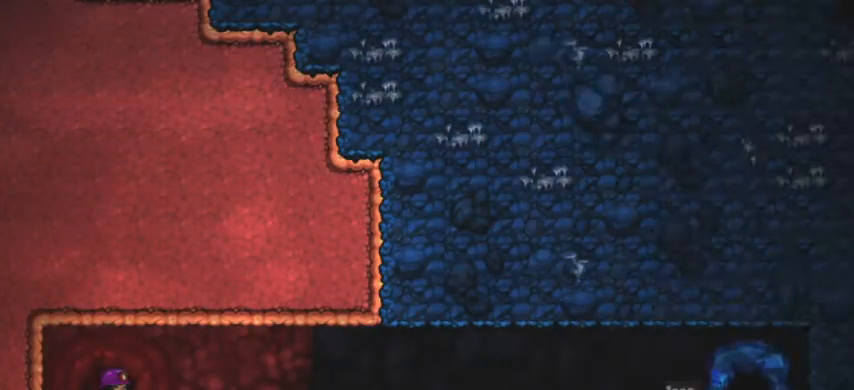
{"keys": ["space"], "events": []}
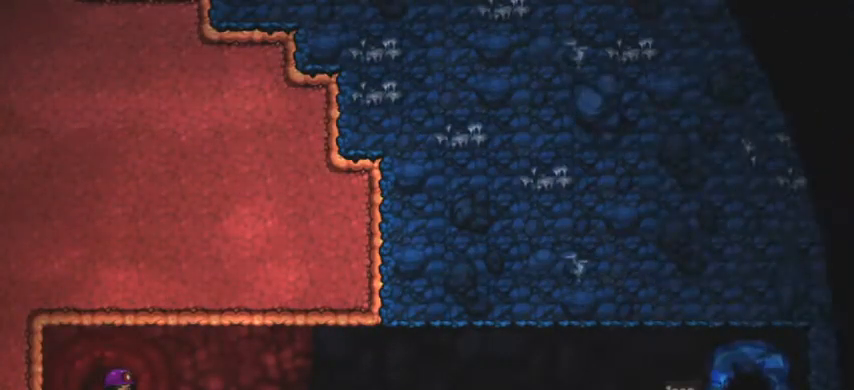
{"keys": [], "events": [[33, "space", "up"]]}
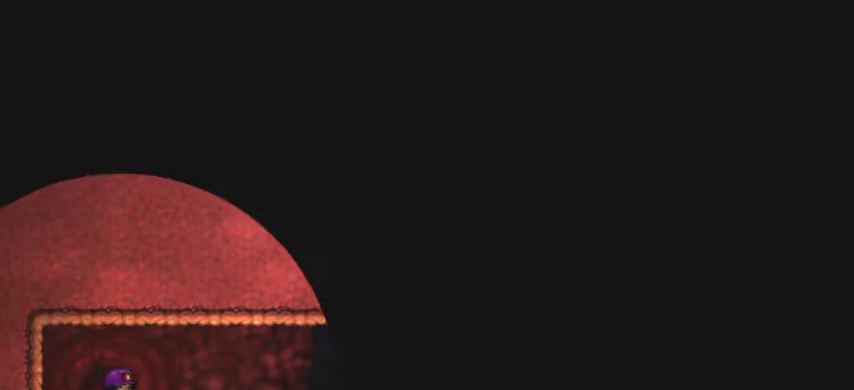
{"keys": [], "events": []}
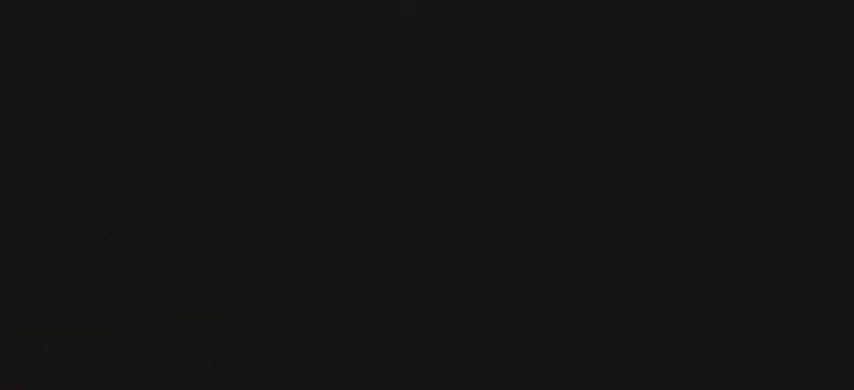
{"keys": [], "events": []}
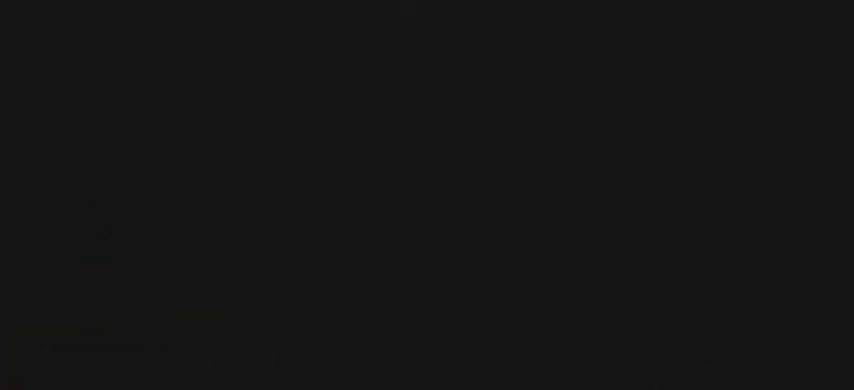
{"keys": [], "events": []}